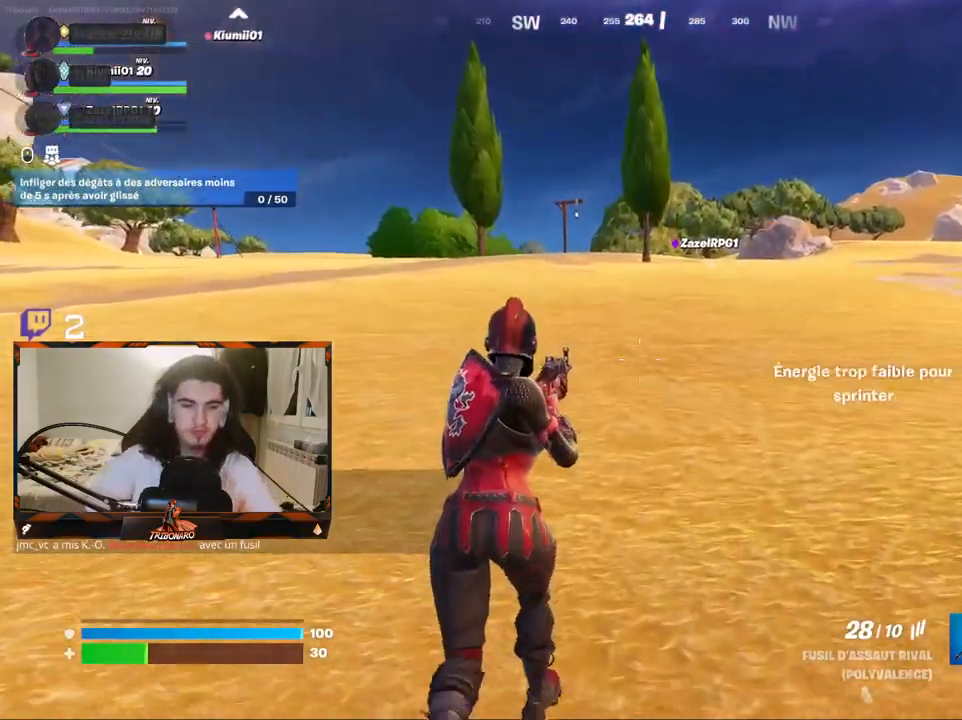
Gameplay with keyboard and mouse; each line is a JSON object with the keys and mouse buttons held at the frame after it. "events" lists presses ("down") and releases ("up") of "1", "2", "3", "4", "5", "a", "alt", "c", "caps_lock", "ctrl", "d", "e", "f", "g", "q", "r", "s", "shift", "space", "t", "tab", "v", "w", "x", "z", "mouse_left", "mouse_wheel" and "mouse_right" between this image and that frame as [ms after this image, input, new state], when the widget could be followed in between. "mouse_left", "mouse_wheel", "mouse_right" = the "left", "wheel", "right" buttons of the "mouse" list. No other keys are recorded. "wheel" means that the mouse wheel is clicked or scrolled. "mouse_move" is the direction in which the mouse moves at that frame (one of eight, or "still"), when it could be read.
{"keys": ["z"], "mouse": [], "mouse_move": "still", "events": []}
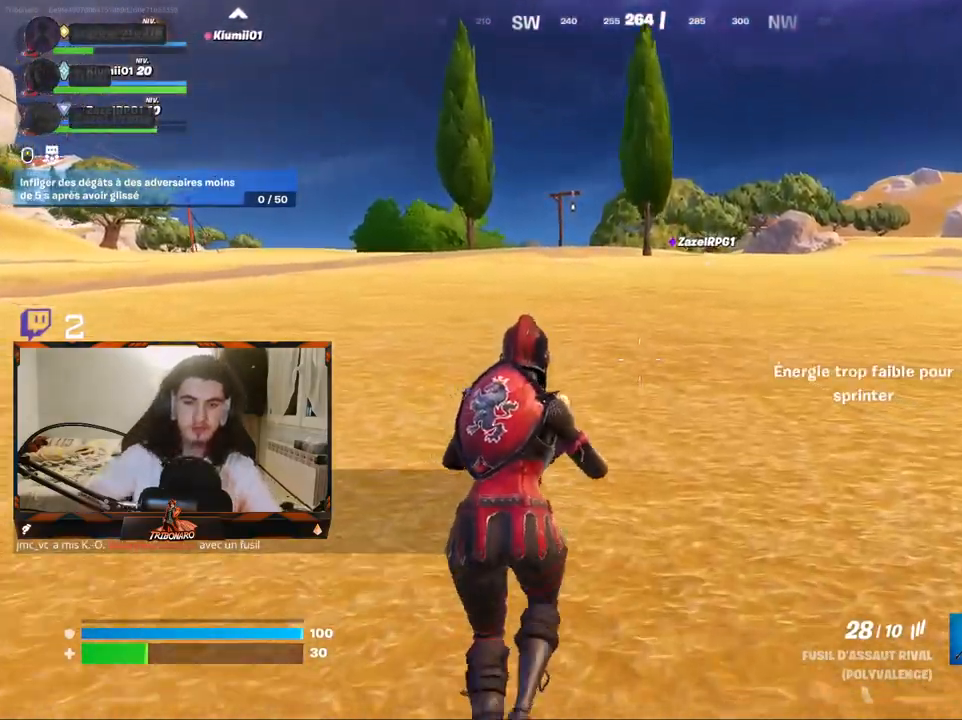
{"keys": ["z"], "mouse": [], "mouse_move": "still", "events": []}
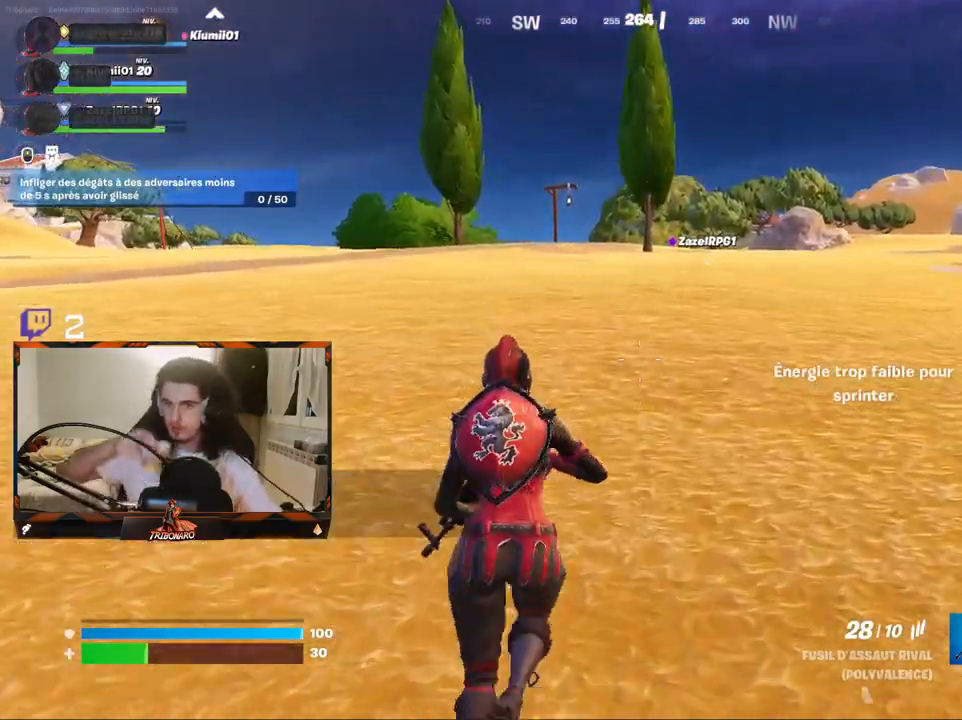
{"keys": ["z"], "mouse": [], "mouse_move": "still", "events": []}
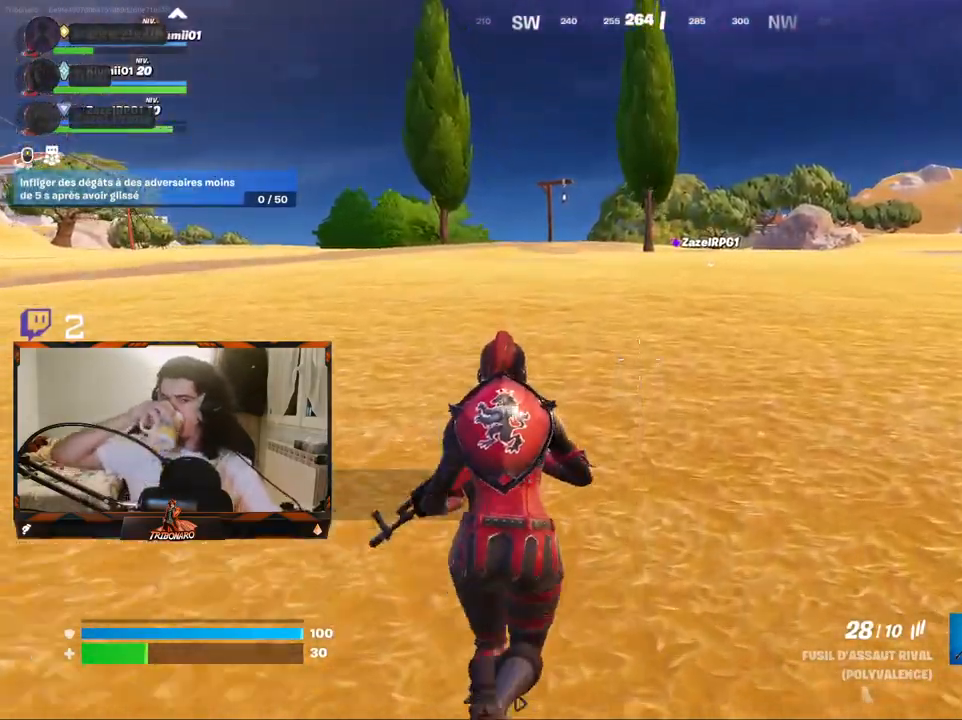
{"keys": ["z"], "mouse": [], "mouse_move": "still", "events": []}
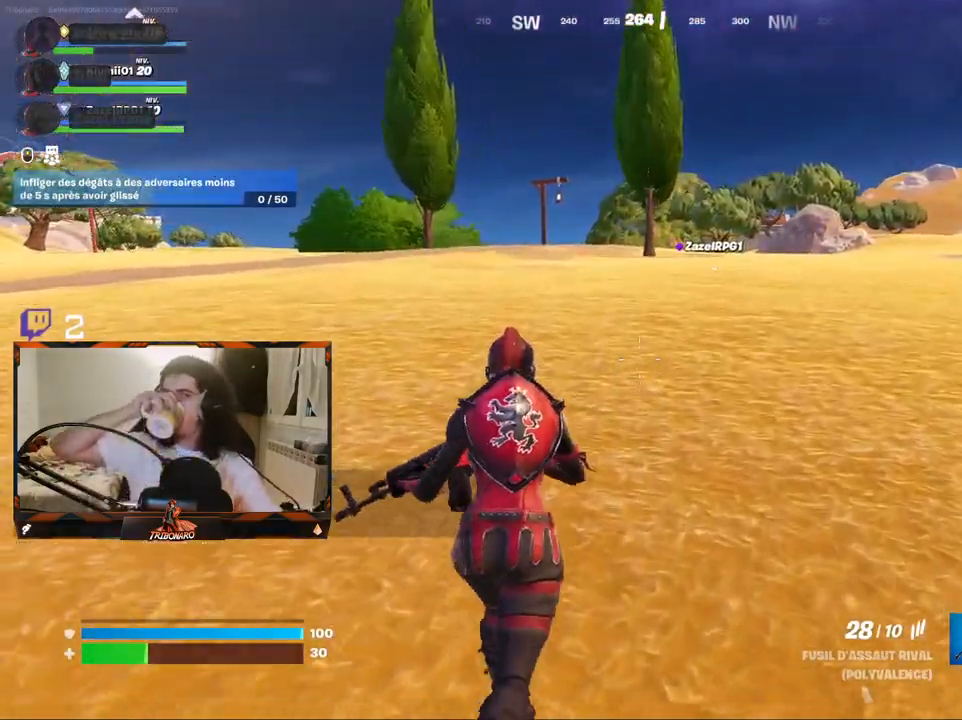
{"keys": ["z"], "mouse": [], "mouse_move": "still", "events": []}
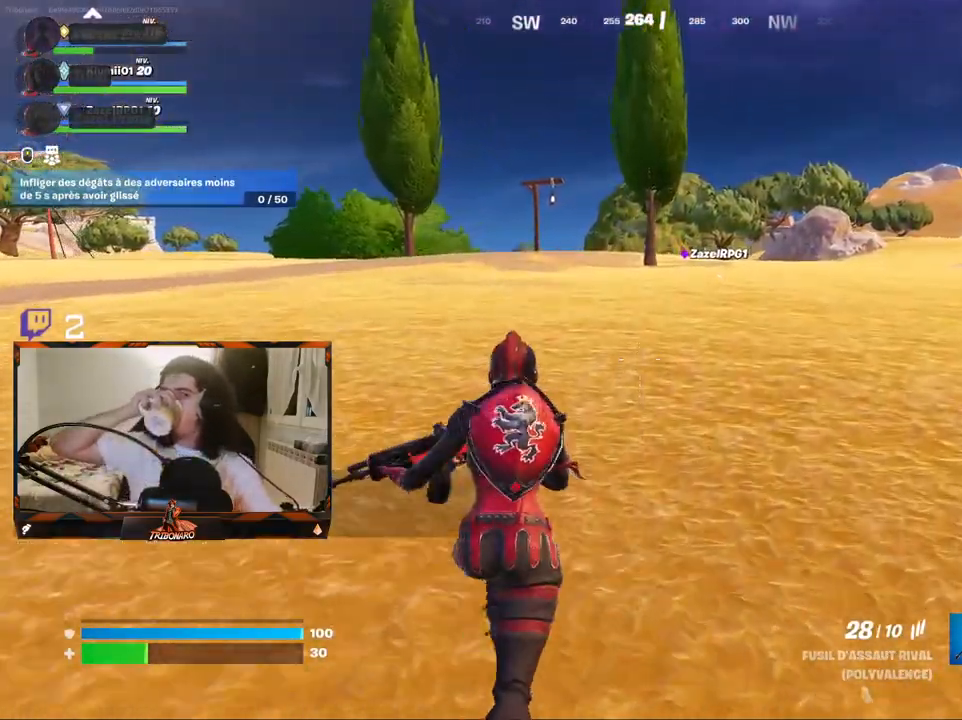
{"keys": ["z"], "mouse": [], "mouse_move": "still", "events": []}
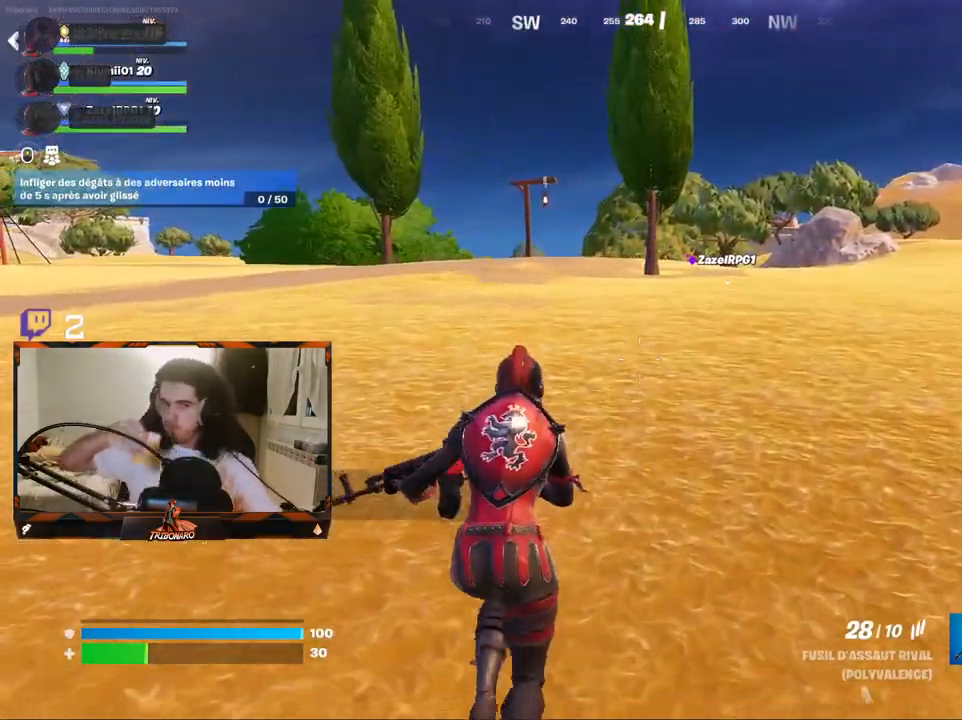
{"keys": ["z"], "mouse": [], "mouse_move": "still", "events": []}
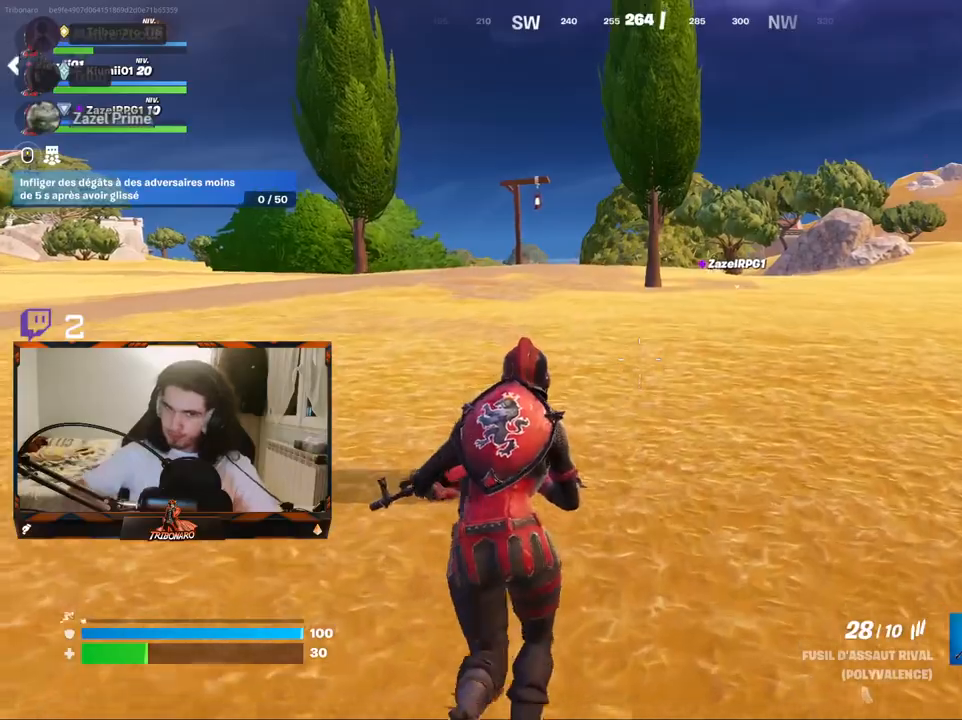
{"keys": ["z"], "mouse": [], "mouse_move": "still", "events": []}
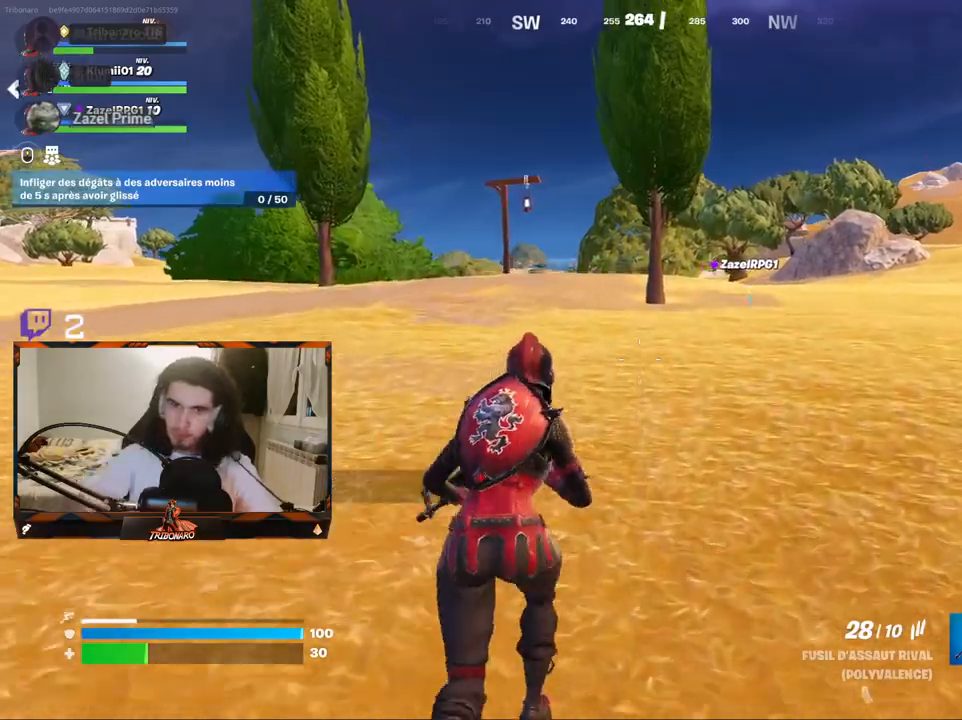
{"keys": ["z"], "mouse": [], "mouse_move": "still", "events": []}
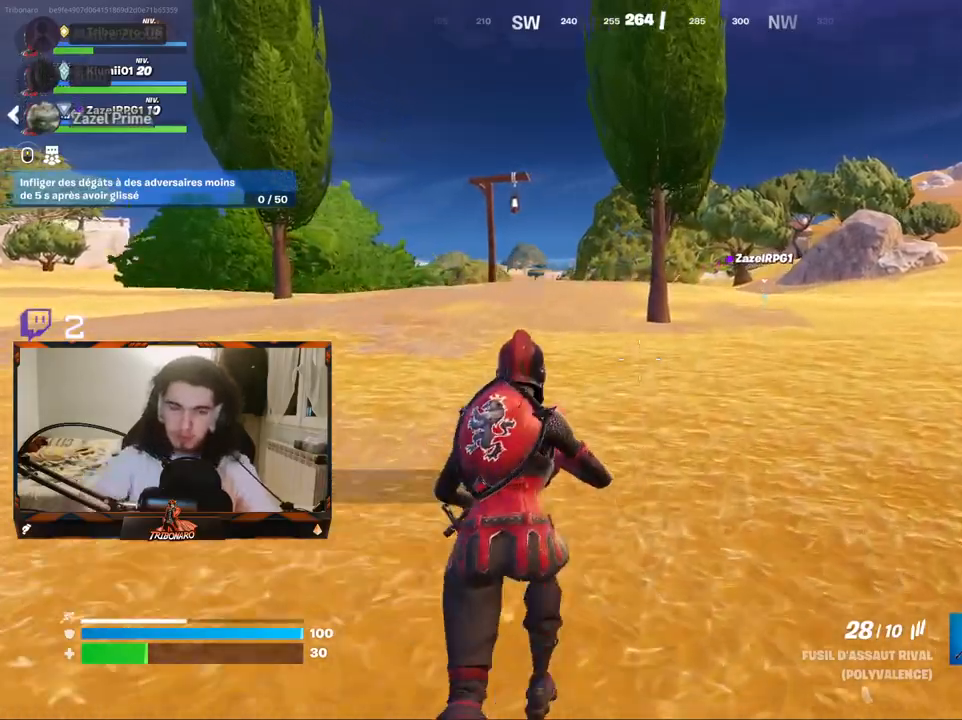
{"keys": ["z"], "mouse": [], "mouse_move": "still", "events": []}
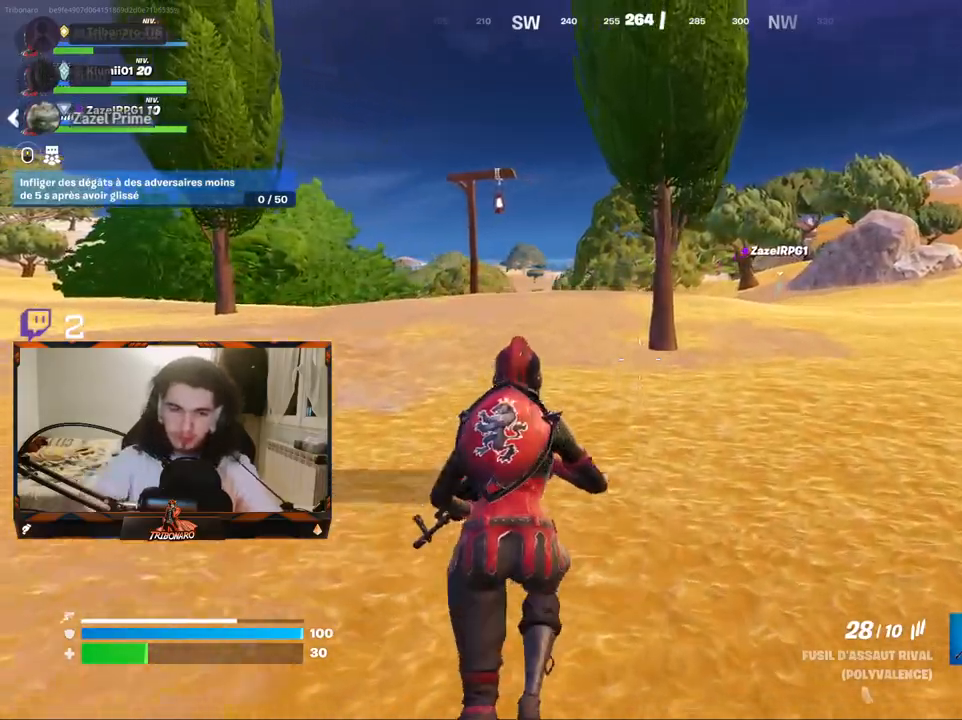
{"keys": ["z"], "mouse": [], "mouse_move": "still", "events": [[300, "x", "down"], [400, "x", "up"]]}
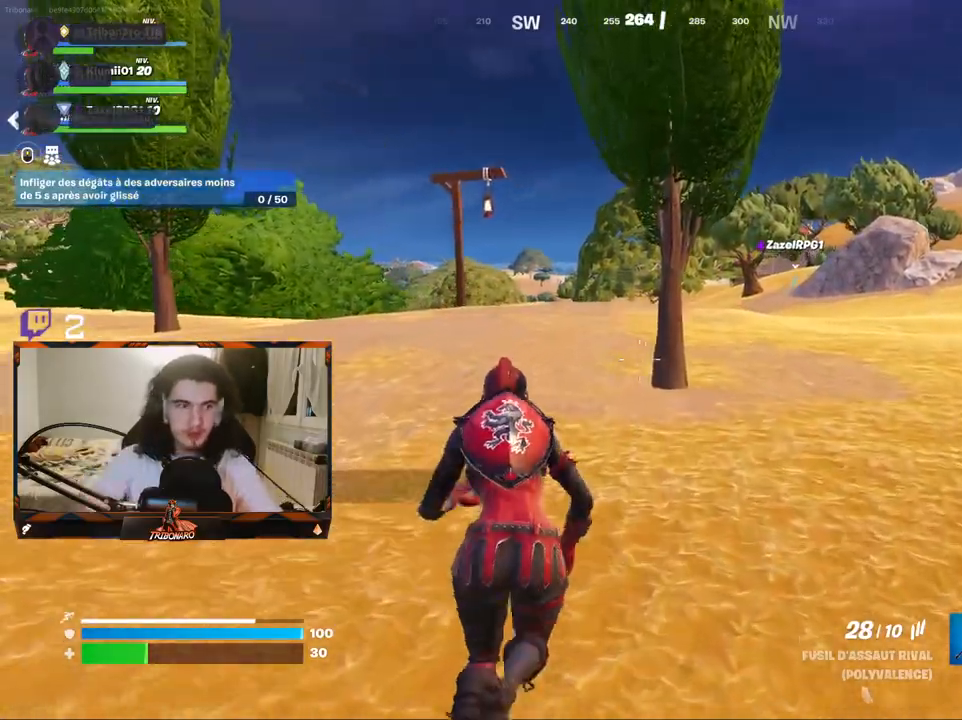
{"keys": ["z"], "mouse": [], "mouse_move": "left", "events": [[317, "q", "down"], [417, "q", "up"]]}
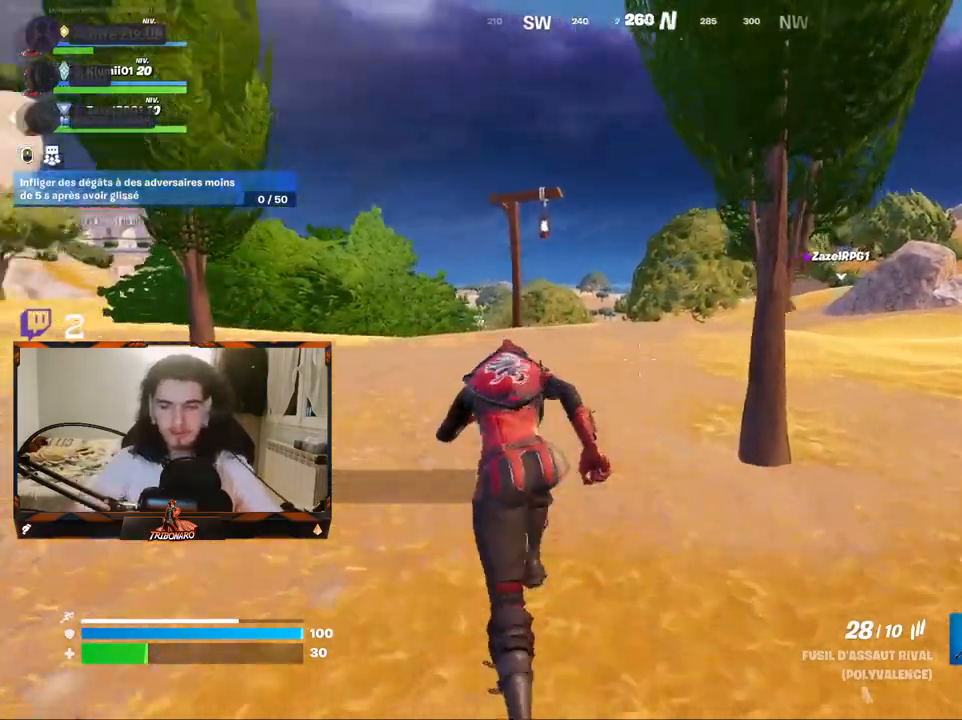
{"keys": ["d", "z"], "mouse": [], "mouse_move": "still", "events": [[150, "d", "down"]]}
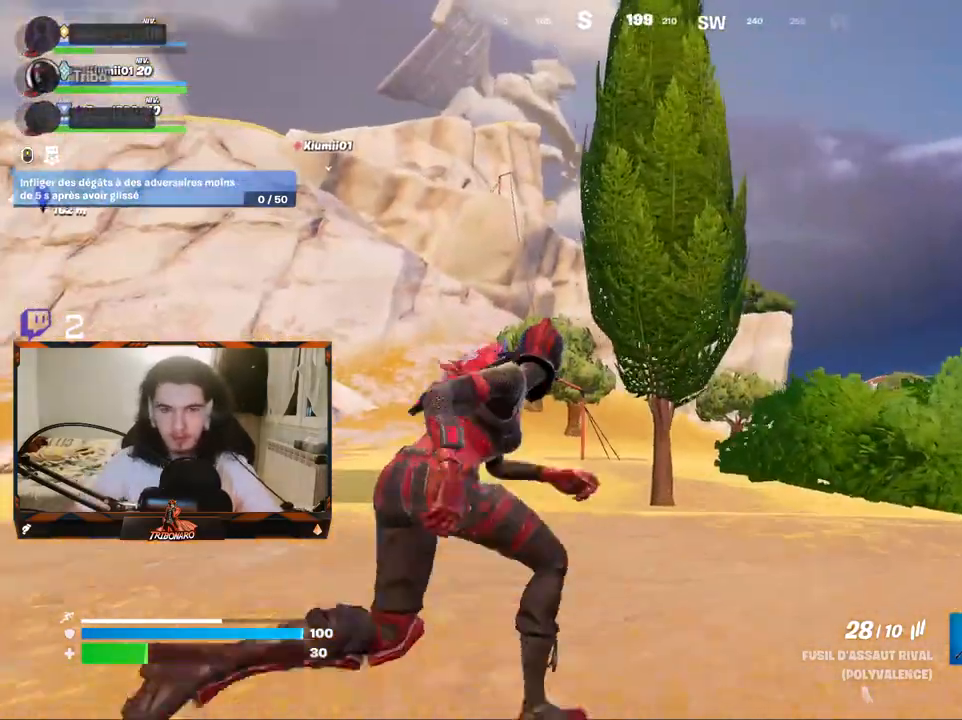
{"keys": ["d", "z"], "mouse": [], "mouse_move": "still", "events": []}
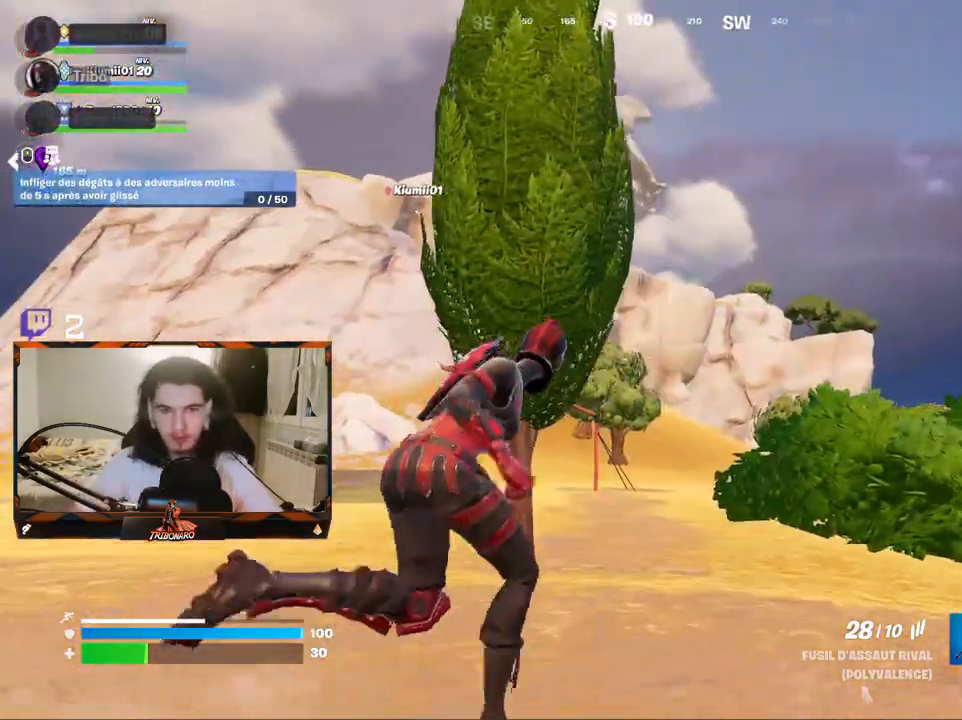
{"keys": ["d", "z"], "mouse": [], "mouse_move": "still", "events": []}
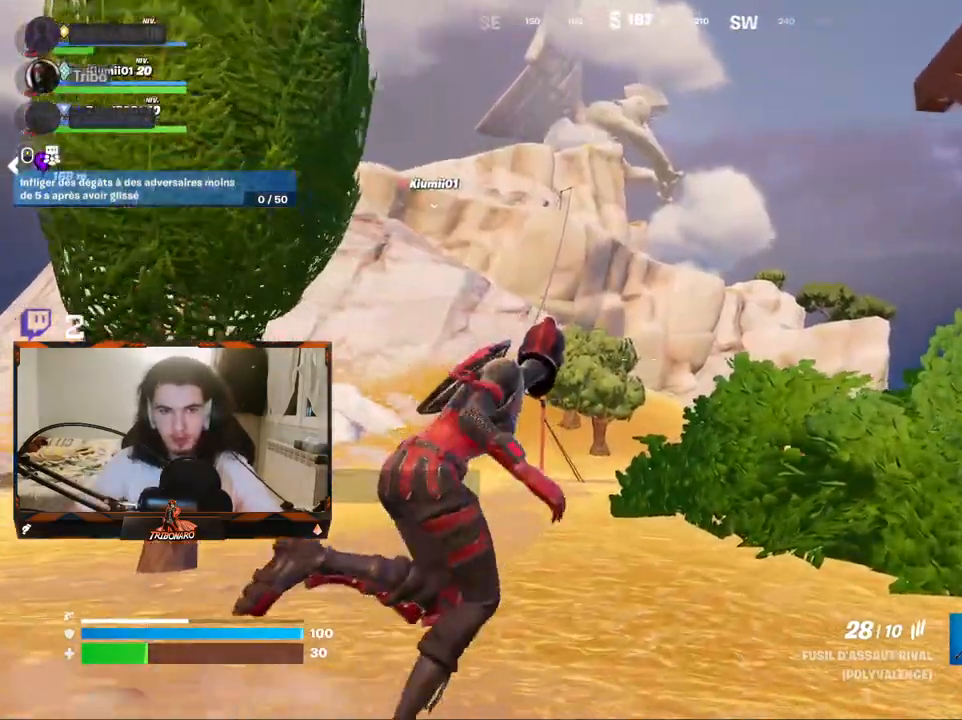
{"keys": ["z"], "mouse": [], "mouse_move": "still", "events": [[283, "d", "up"]]}
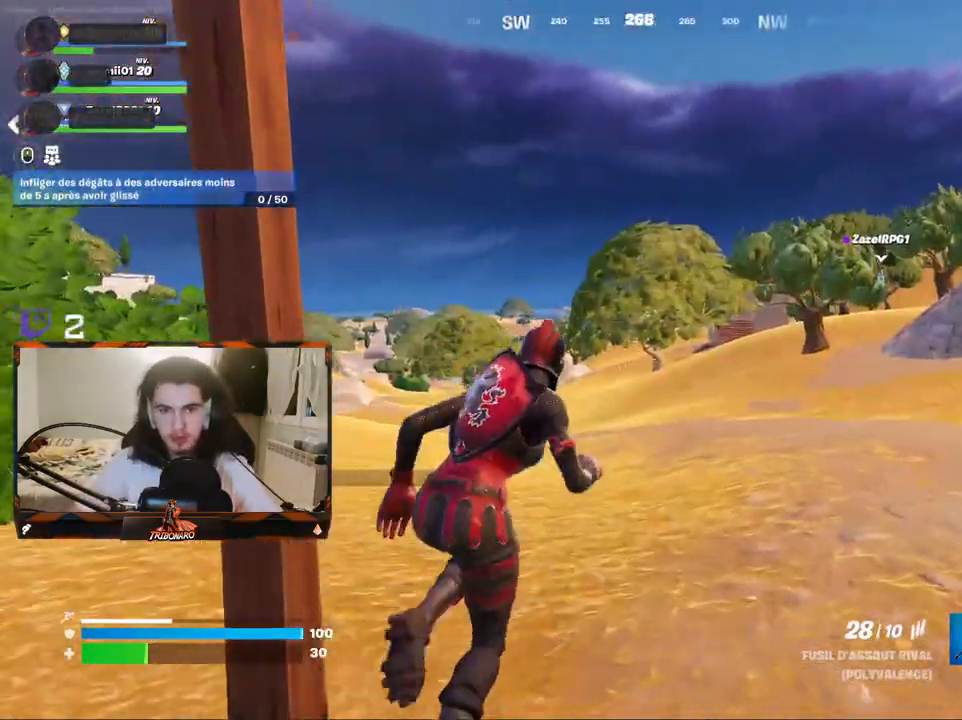
{"keys": ["z"], "mouse": [], "mouse_move": "right", "events": []}
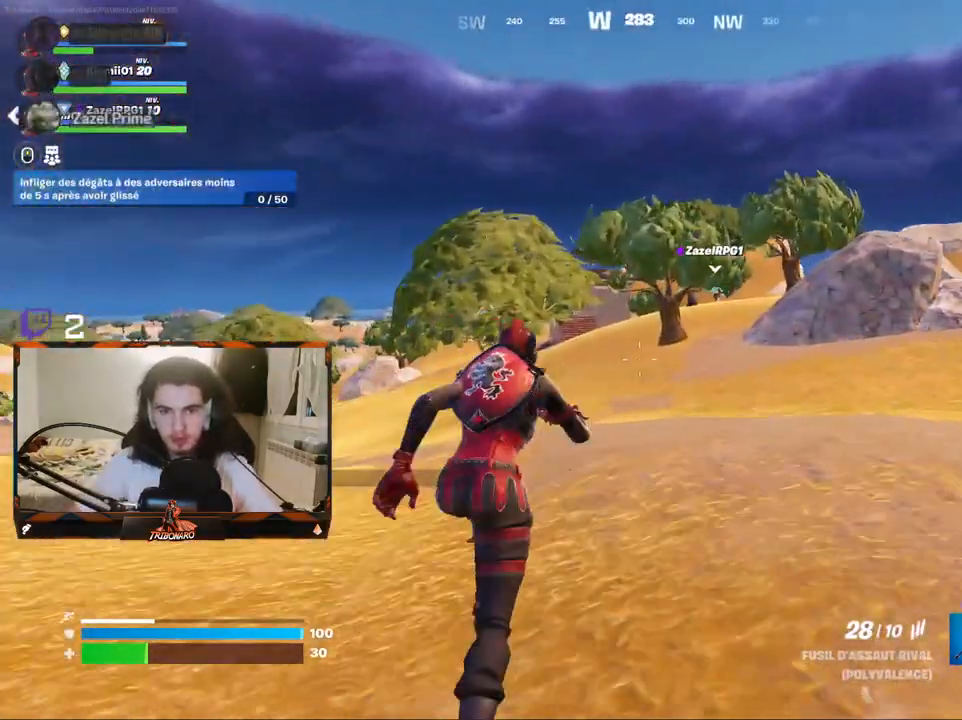
{"keys": ["z"], "mouse": [], "mouse_move": "still", "events": []}
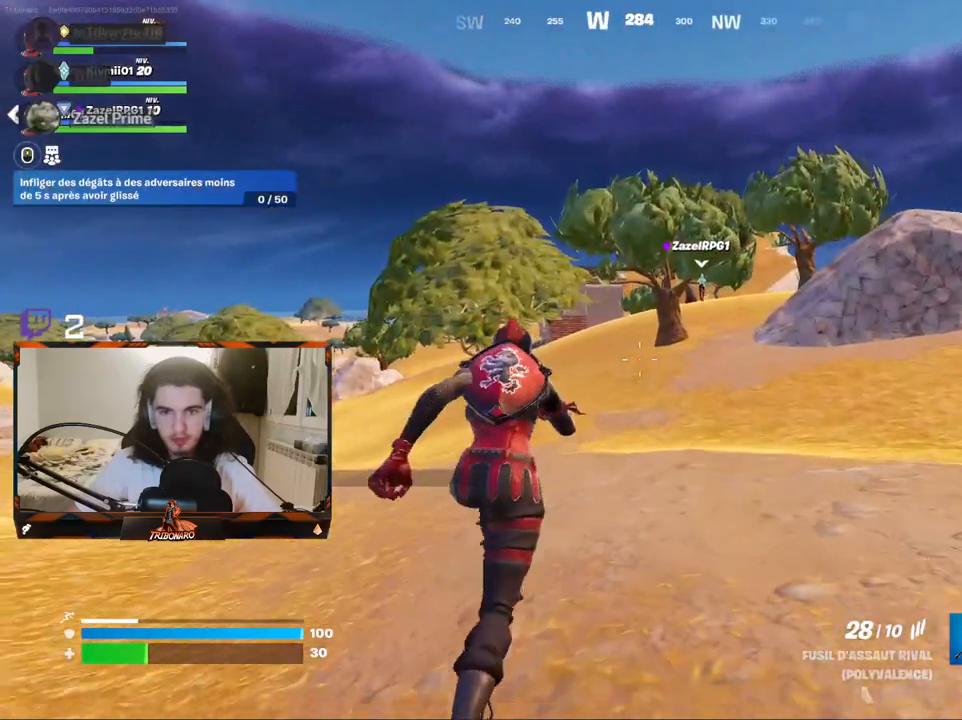
{"keys": ["d", "z"], "mouse": [], "mouse_move": "left", "events": [[150, "x", "down"], [233, "x", "up"], [467, "d", "down"]]}
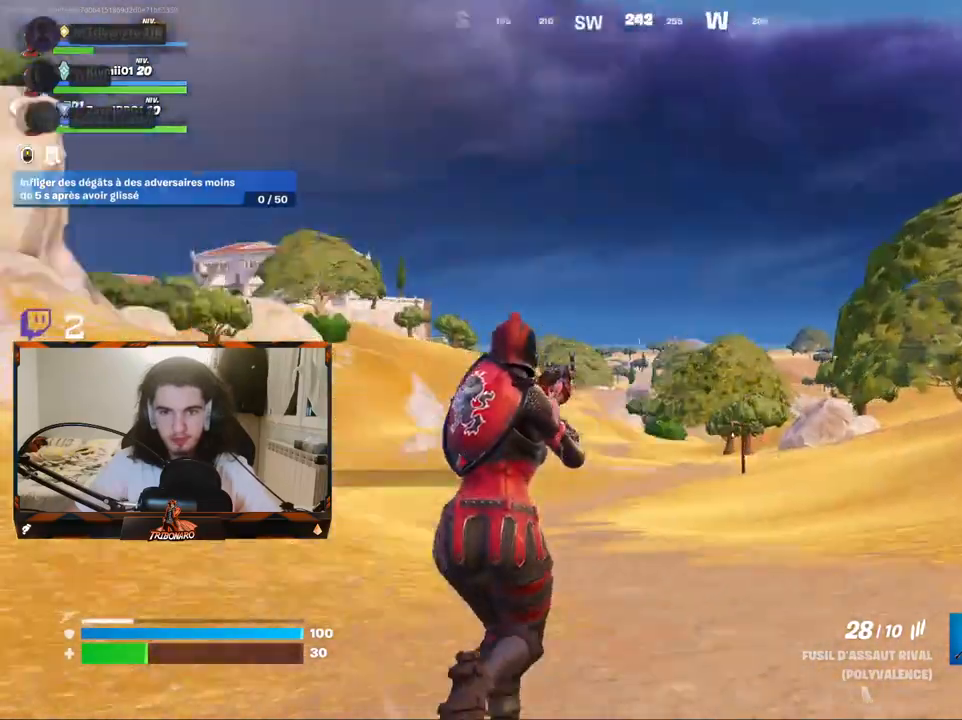
{"keys": ["d", "z"], "mouse": [], "mouse_move": "still", "events": []}
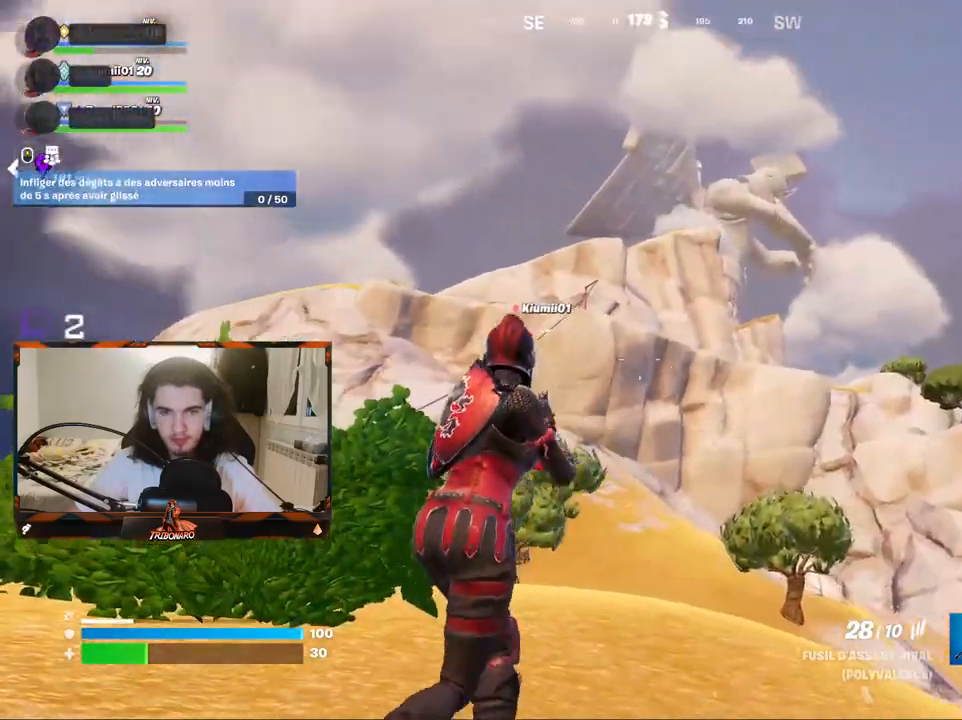
{"keys": ["d", "z"], "mouse": ["right"], "mouse_move": "still", "events": [[33, "z", "up"], [133, "z", "down"], [183, "mouse_right", "down"]]}
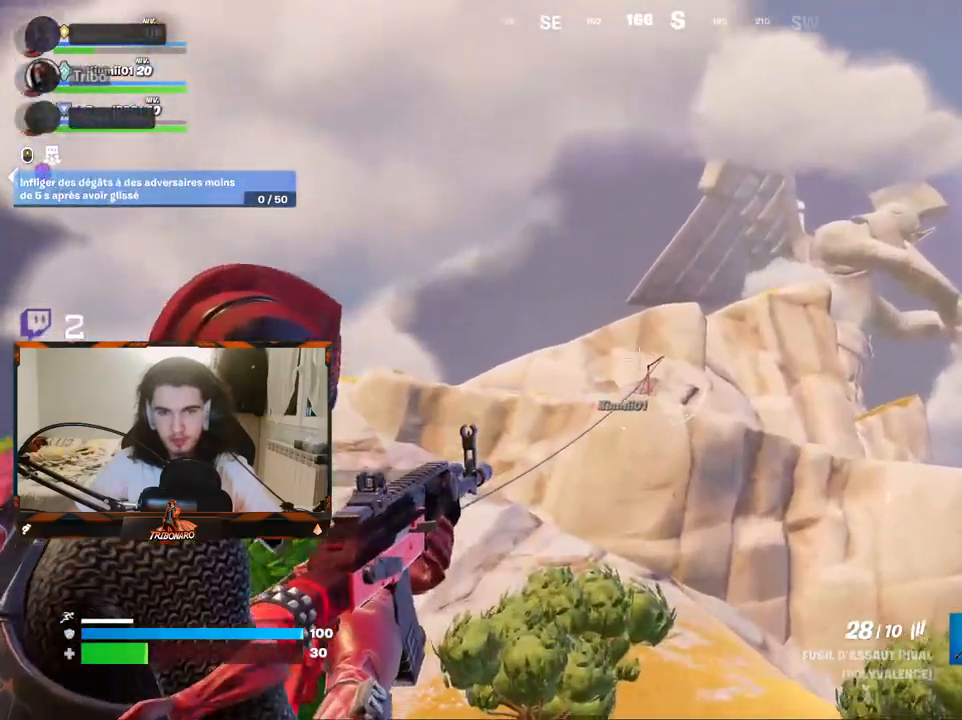
{"keys": ["d", "z"], "mouse": [], "mouse_move": "right", "events": [[433, "mouse_right", "up"]]}
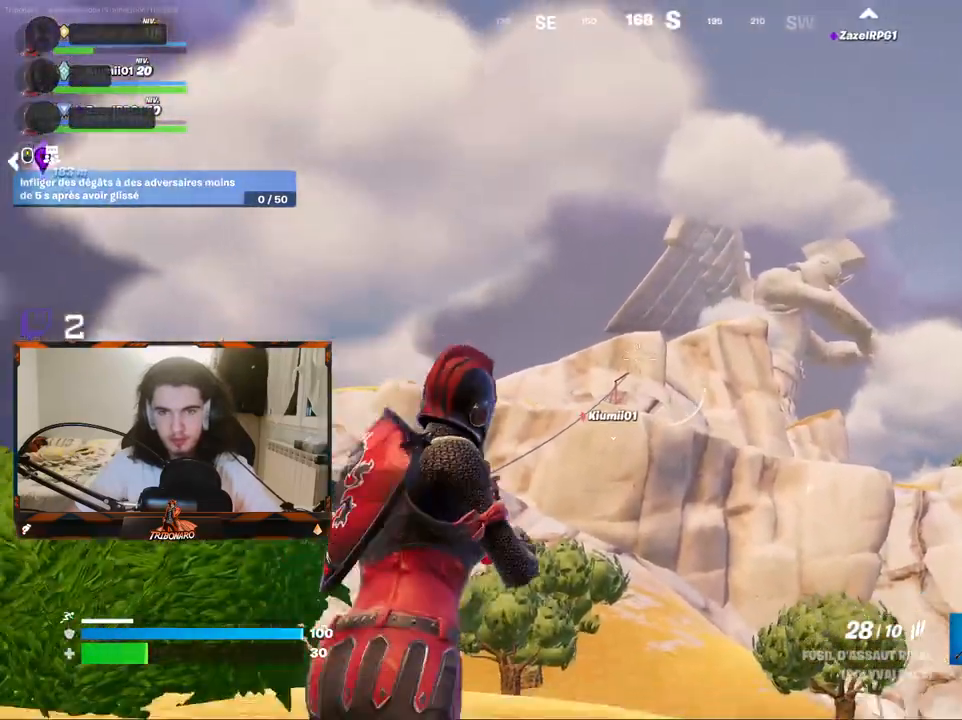
{"keys": ["d", "z"], "mouse": [], "mouse_move": "still", "events": []}
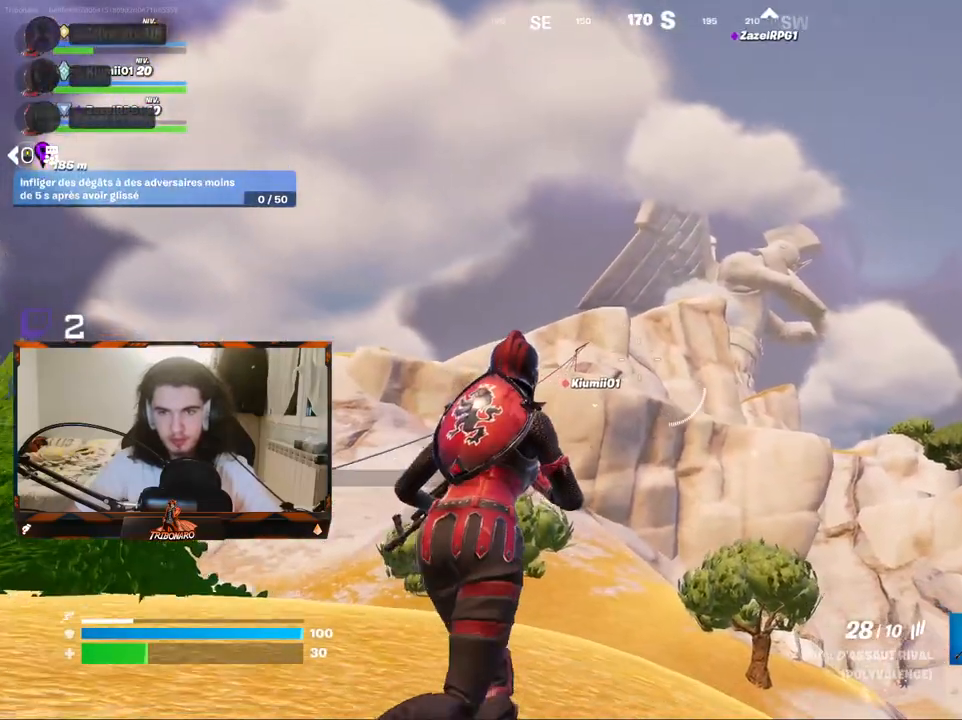
{"keys": ["d", "z"], "mouse": [], "mouse_move": "still", "events": [[133, "space", "down"], [267, "space", "up"]]}
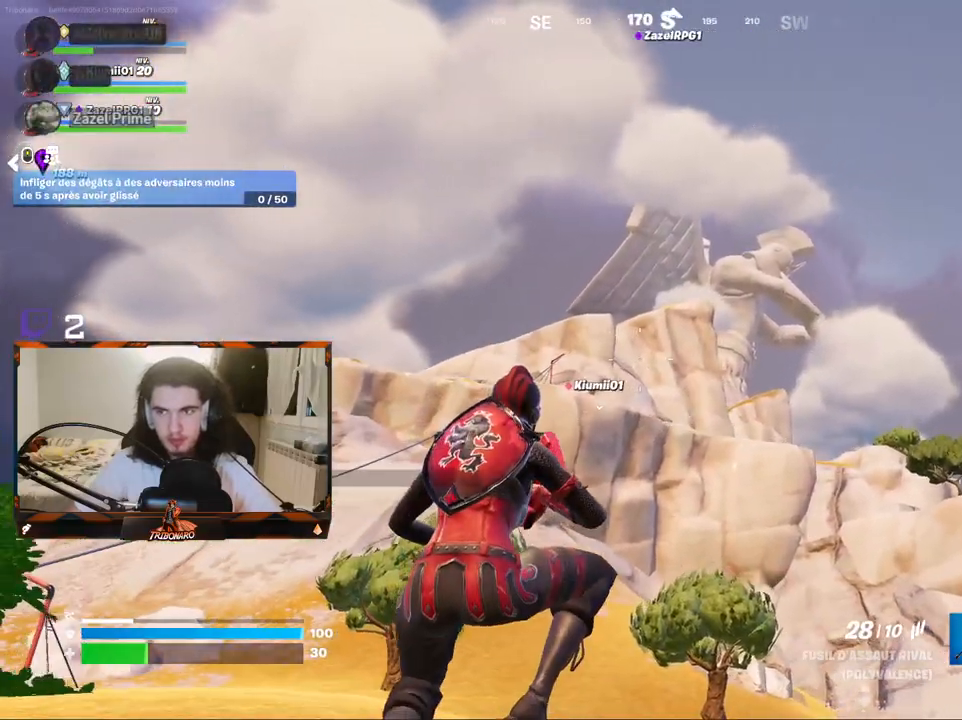
{"keys": ["d", "z"], "mouse": [], "mouse_move": "still", "events": []}
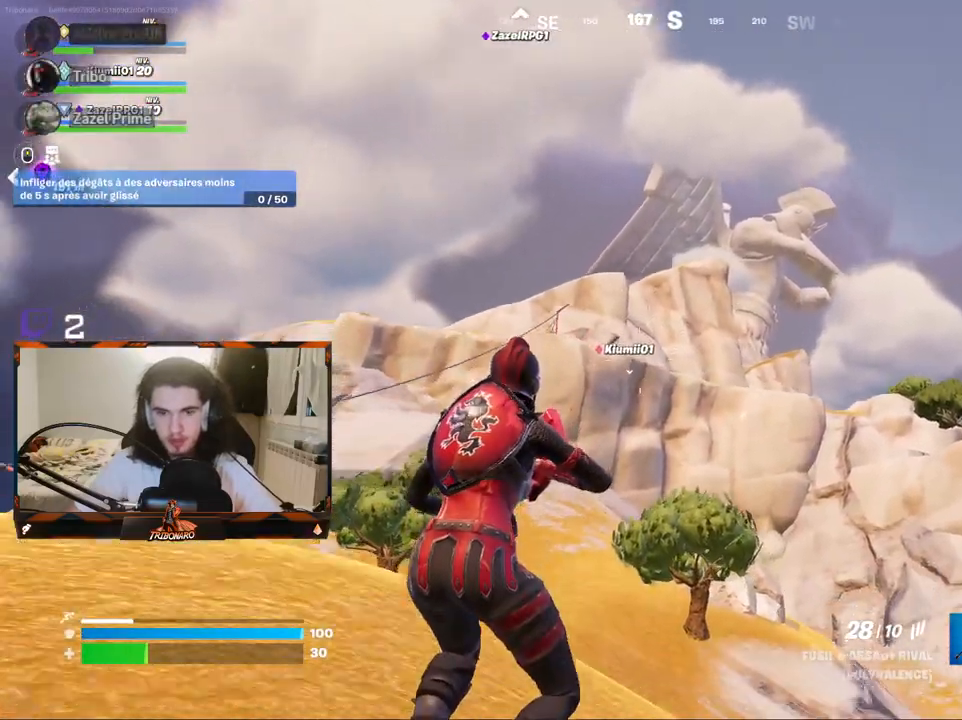
{"keys": ["d", "z"], "mouse": [], "mouse_move": "still", "events": []}
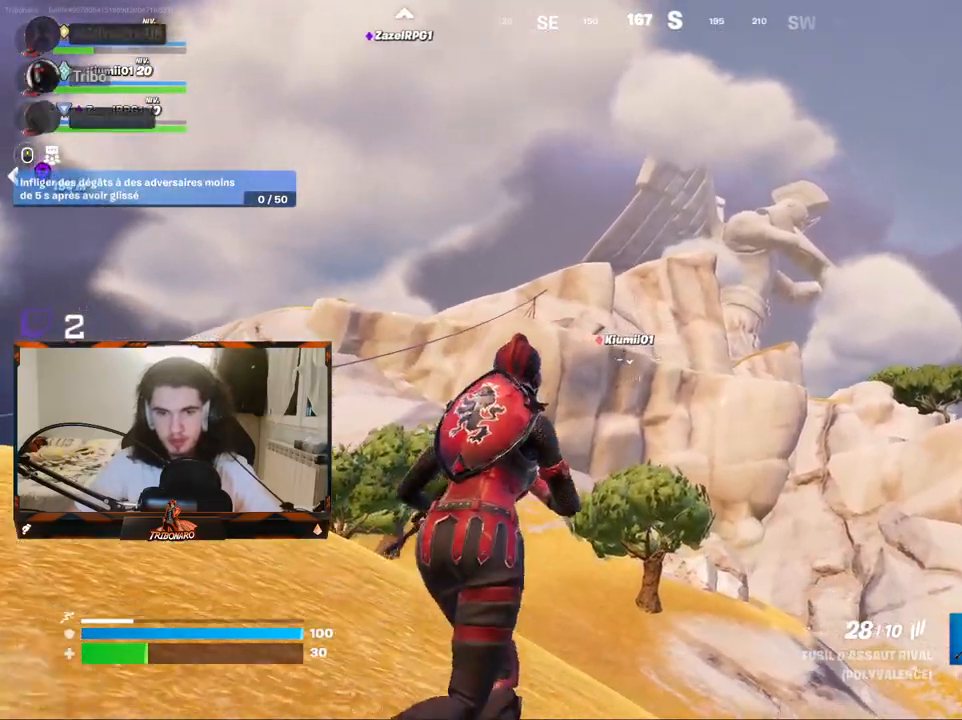
{"keys": ["d", "z"], "mouse": [], "mouse_move": "right", "events": []}
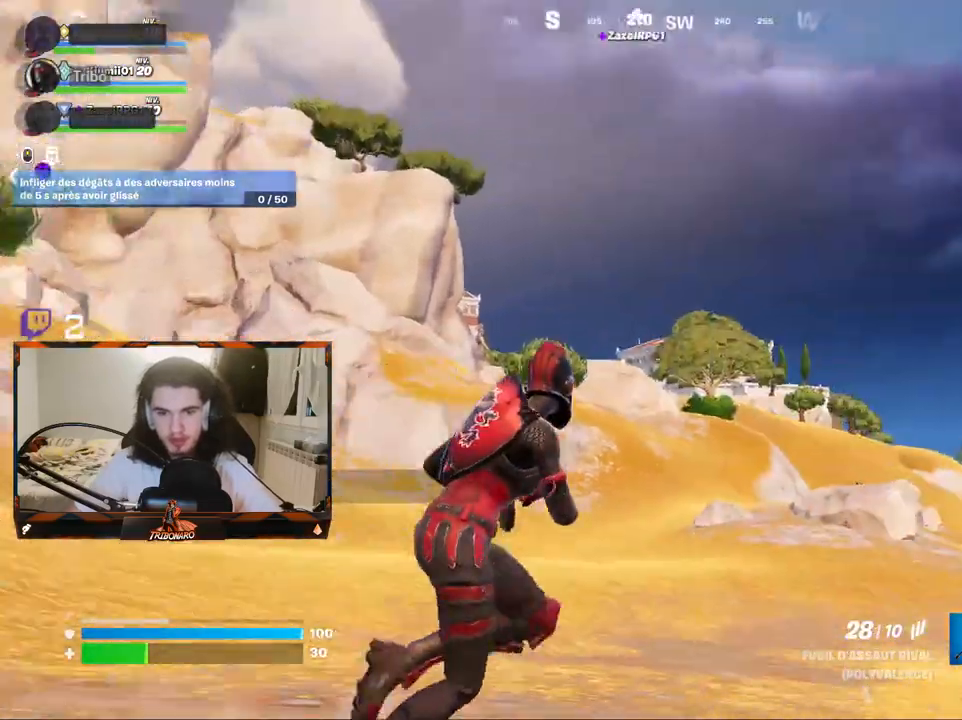
{"keys": ["z"], "mouse": [], "mouse_move": "right", "events": [[17, "d", "up"], [200, "x", "down"], [300, "x", "up"]]}
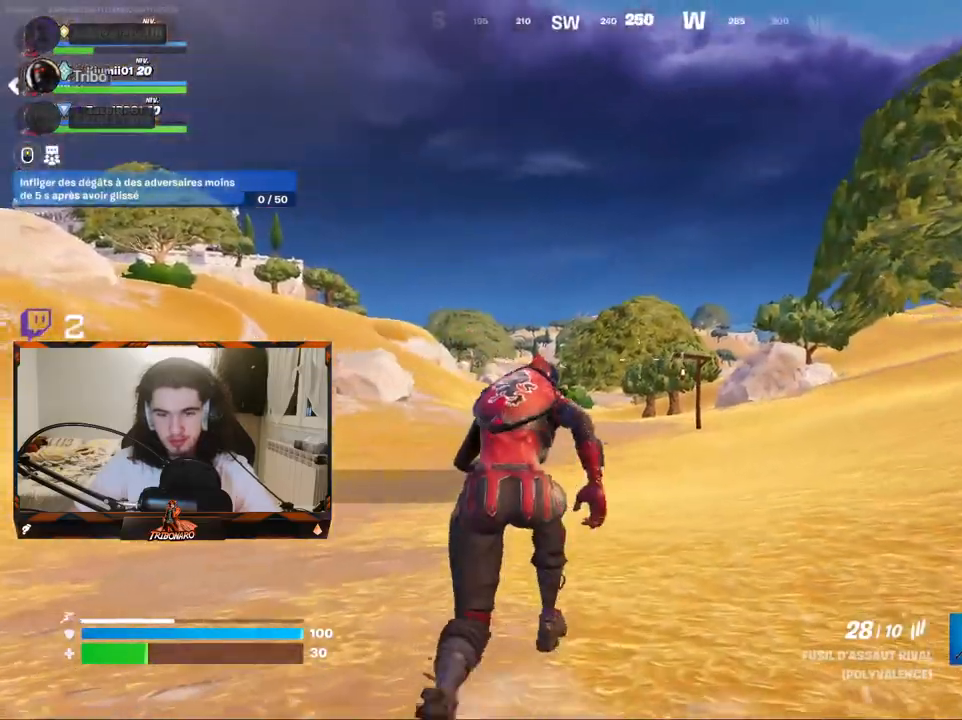
{"keys": ["z"], "mouse": [], "mouse_move": "up-right", "events": [[217, "d", "down"], [317, "d", "up"]]}
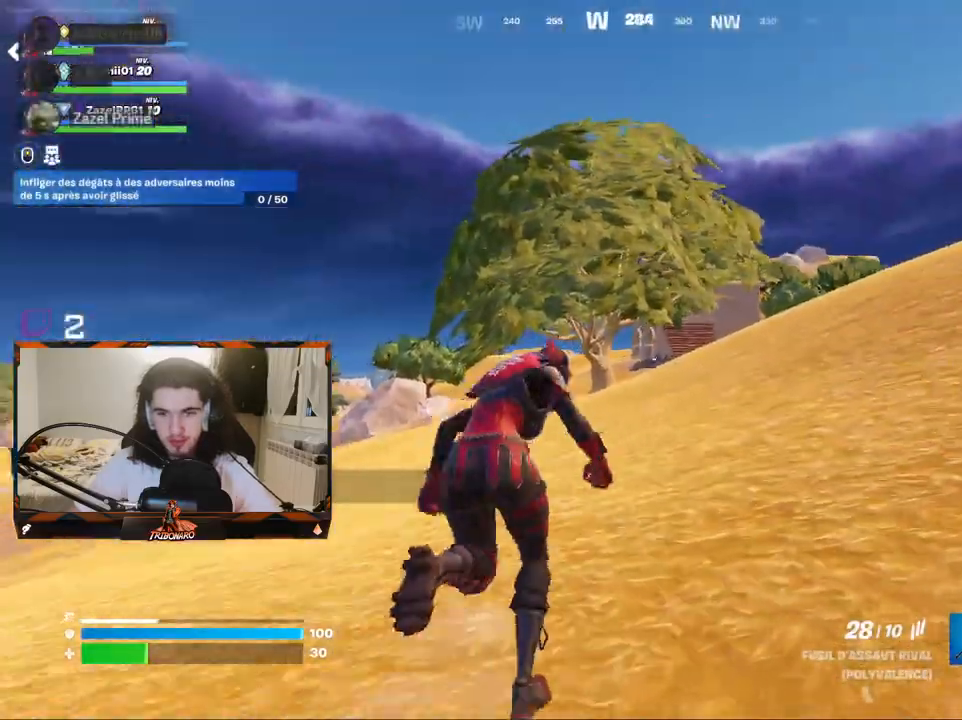
{"keys": ["z"], "mouse": [], "mouse_move": "still", "events": []}